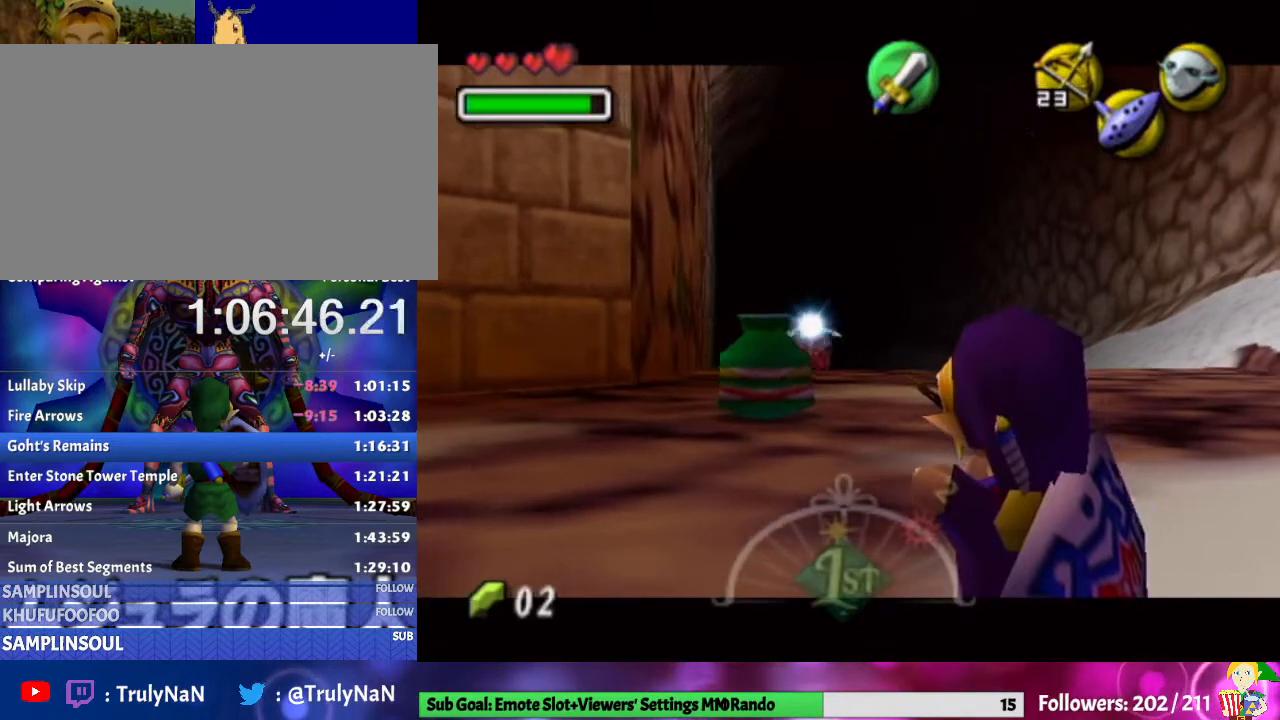
Gameplay with a controller (Nintendo layout); each line is a JSON object with the inputs held at the frame after it. "events" lists button and stick changes between this image and that frame as [ms after this image, input, new state], when the widget could be followed in between. Not read: L3 R1 R3.
{"buttons": ["L1"], "left_stick": "center", "right_stick": "center", "events": [[133, "A", "up"], [200, "A", "down"], [367, "A", "up"], [367, "left_stick", "center"]]}
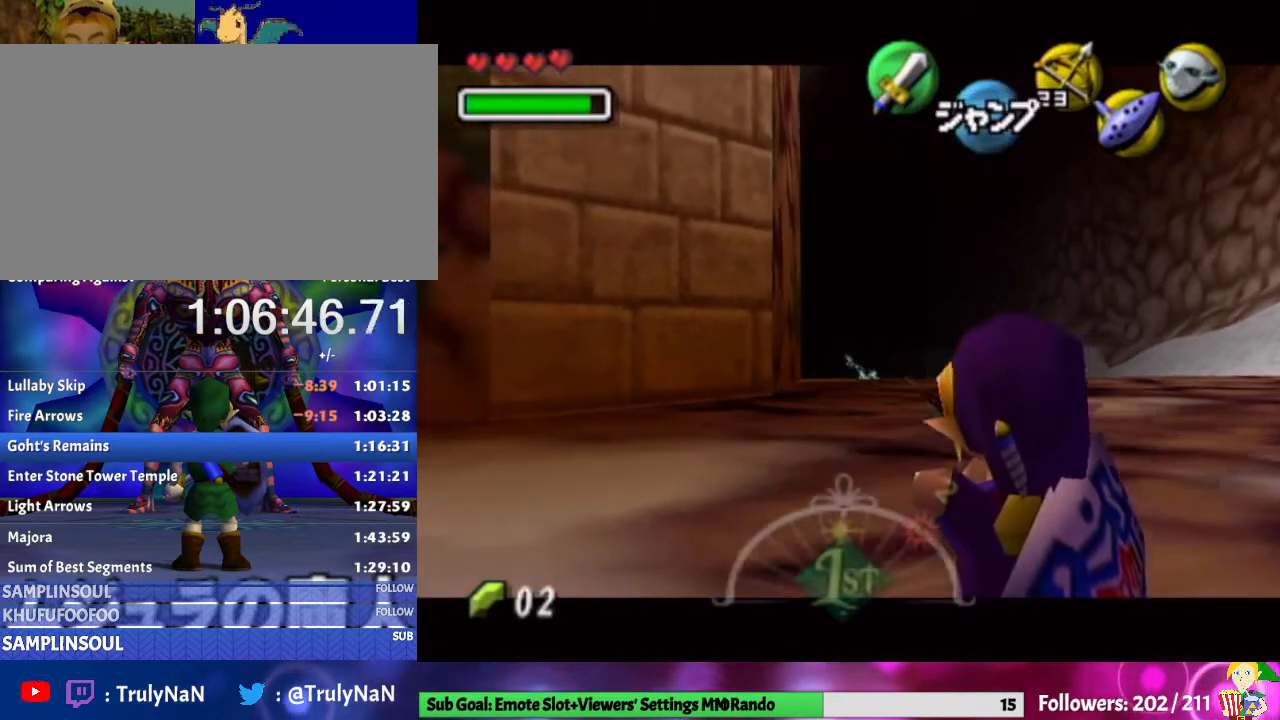
{"buttons": ["L1"], "left_stick": "center", "right_stick": "center", "events": [[167, "Y", "down"], [367, "Y", "up"]]}
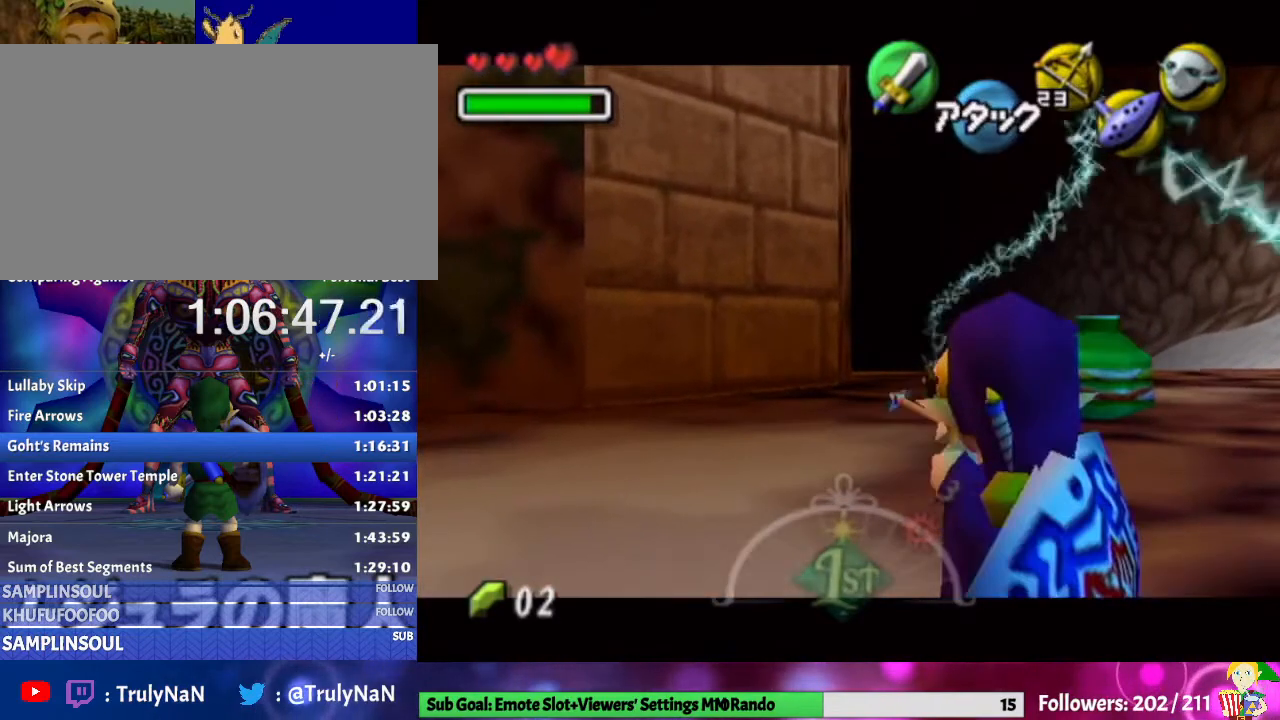
{"buttons": ["Y", "L1"], "left_stick": "center", "right_stick": "center", "events": [[500, "Y", "down"]]}
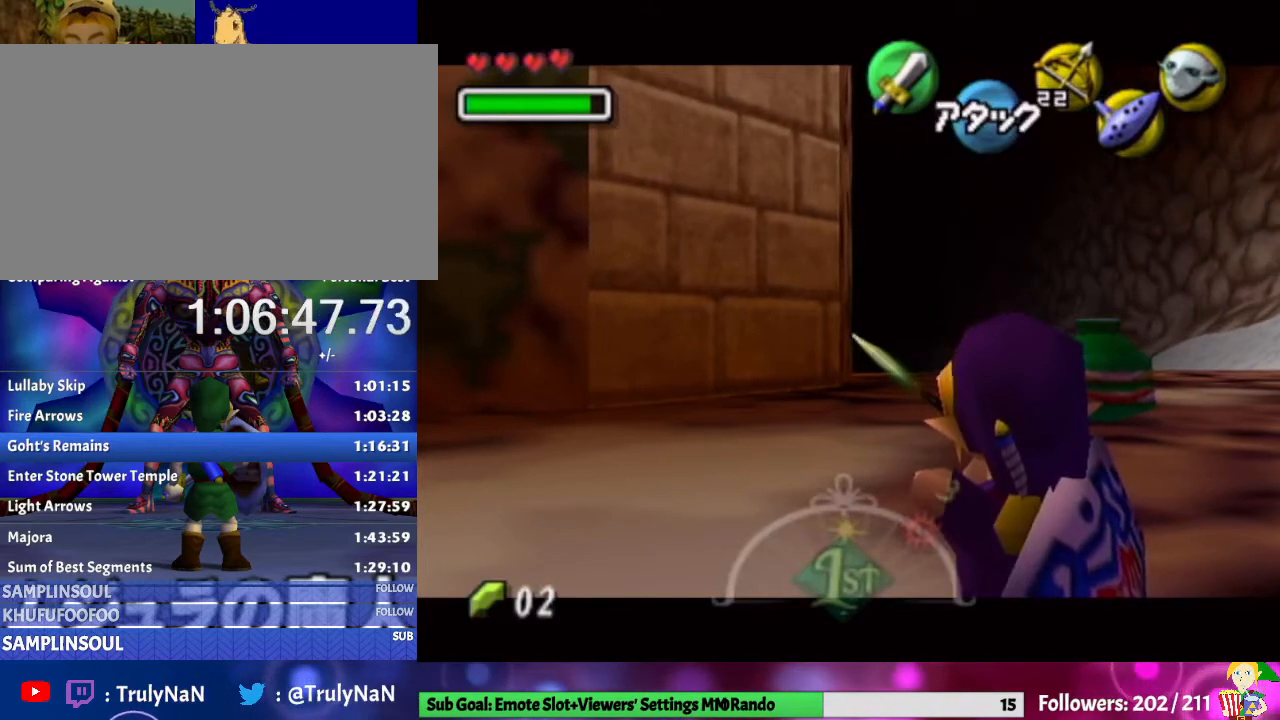
{"buttons": ["L1"], "left_stick": "center", "right_stick": "center", "events": [[100, "Y", "up"]]}
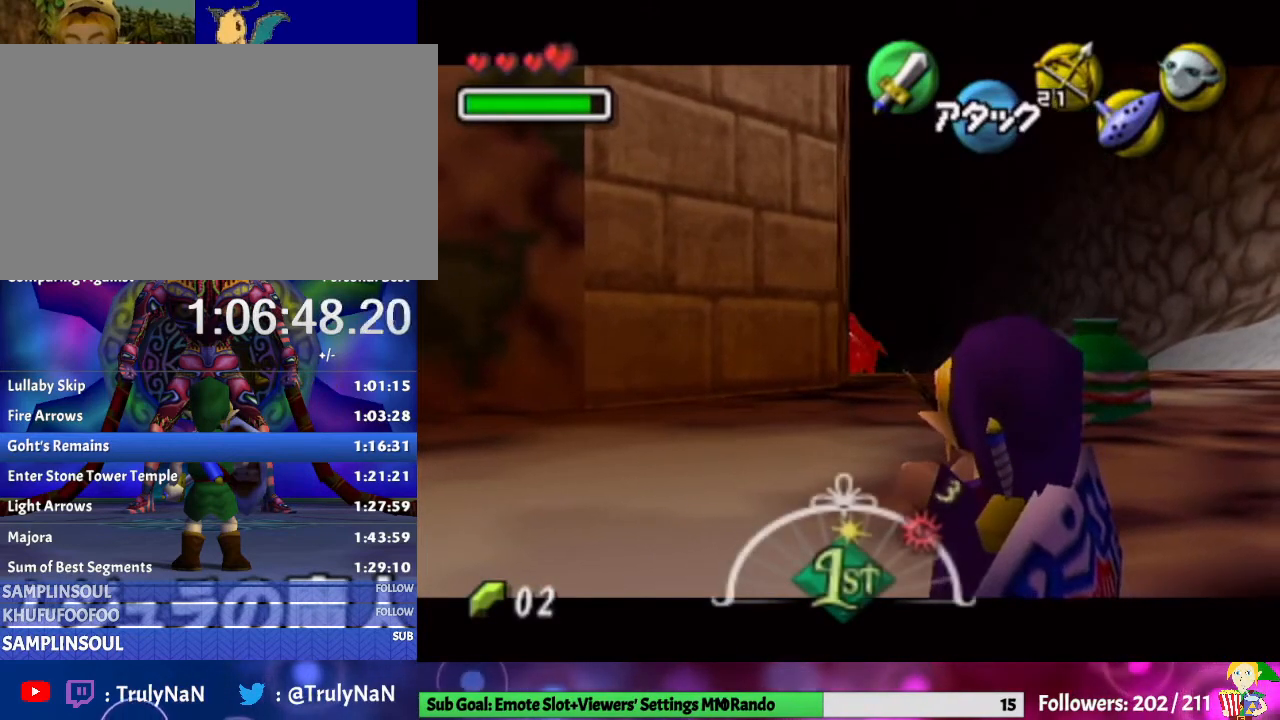
{"buttons": ["L1"], "left_stick": "center", "right_stick": "center", "events": [[333, "Y", "down"], [500, "Y", "up"]]}
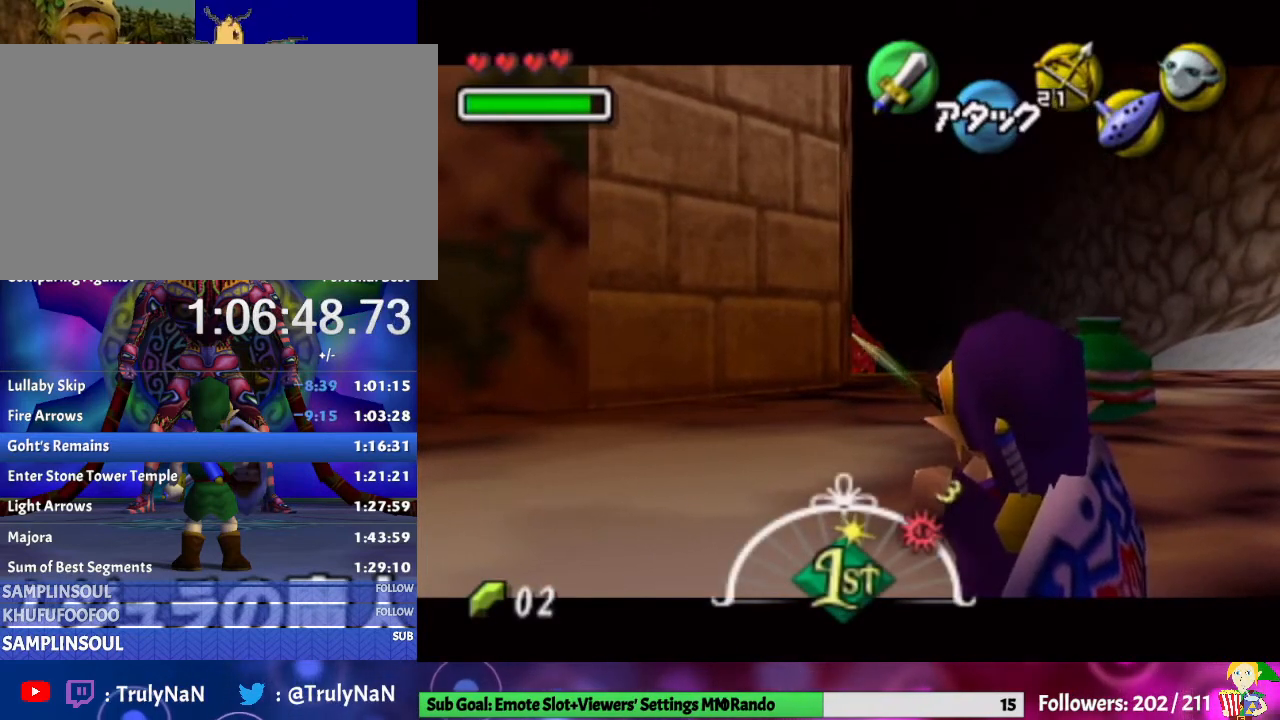
{"buttons": ["L1"], "left_stick": "center", "right_stick": "center", "events": []}
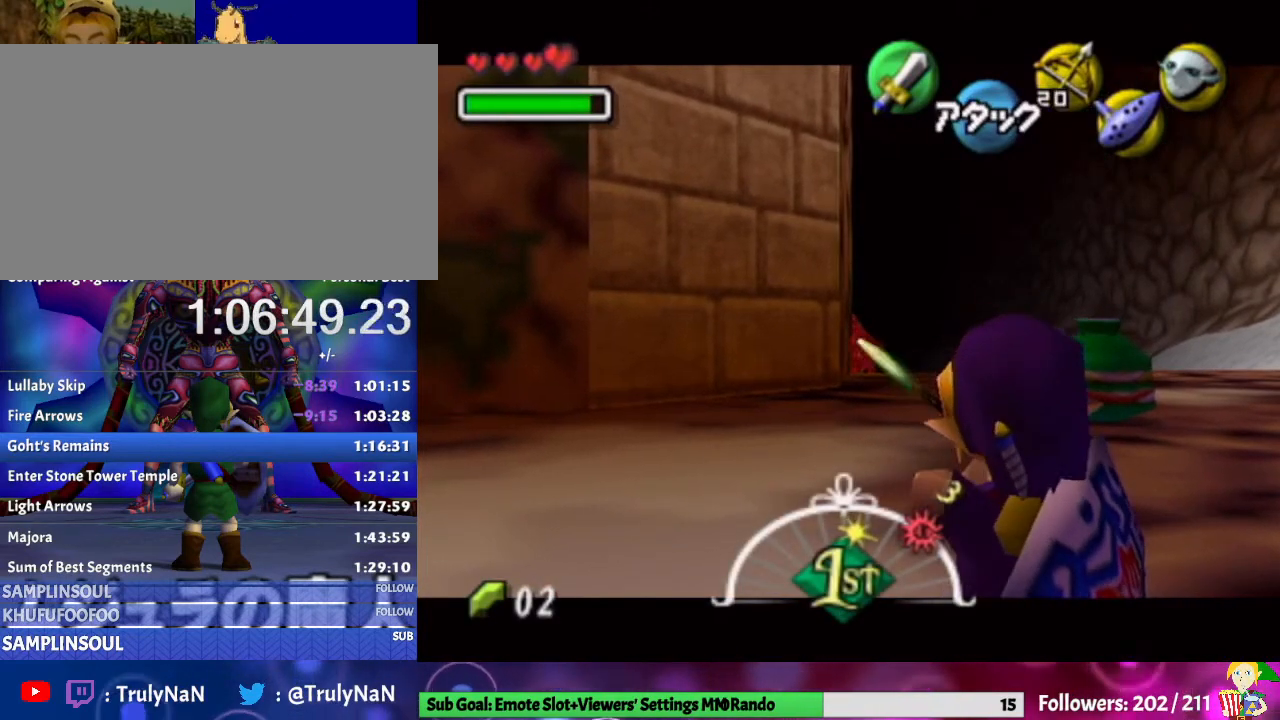
{"buttons": ["L1"], "left_stick": "center", "right_stick": "center", "events": [[167, "Y", "down"], [300, "Y", "up"]]}
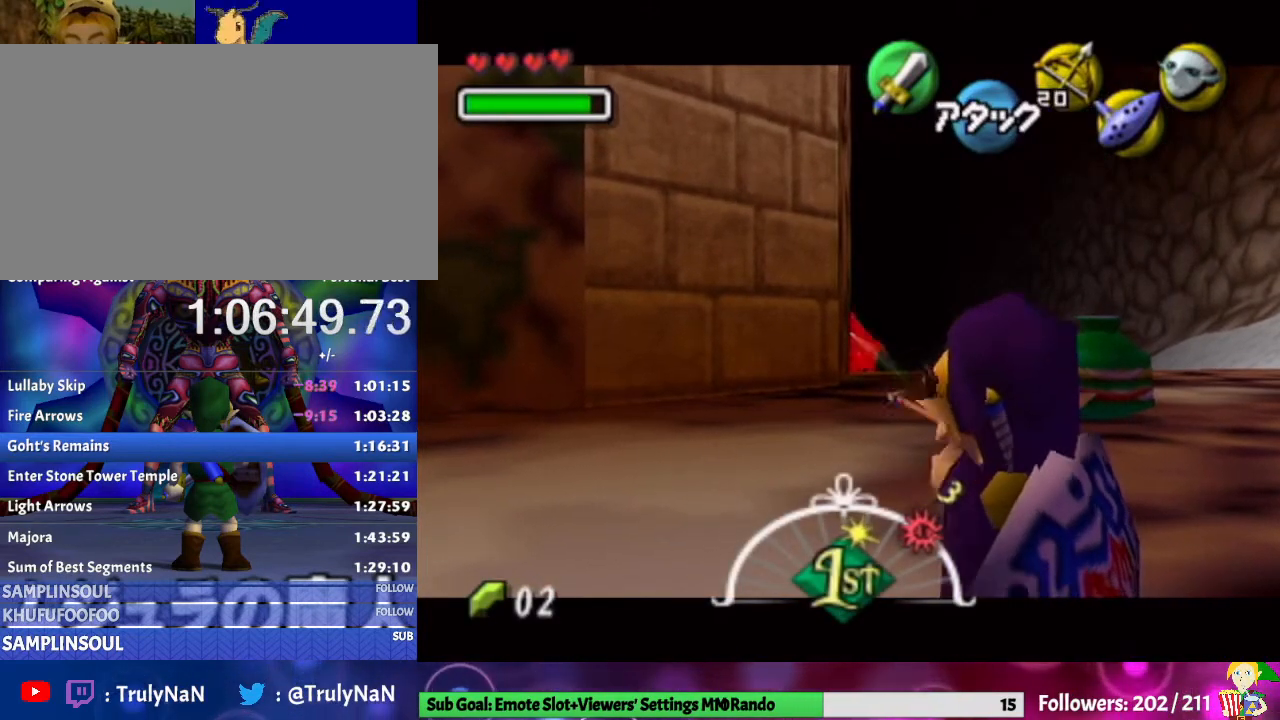
{"buttons": ["Y", "L1"], "left_stick": "center", "right_stick": "center", "events": [[467, "Y", "down"]]}
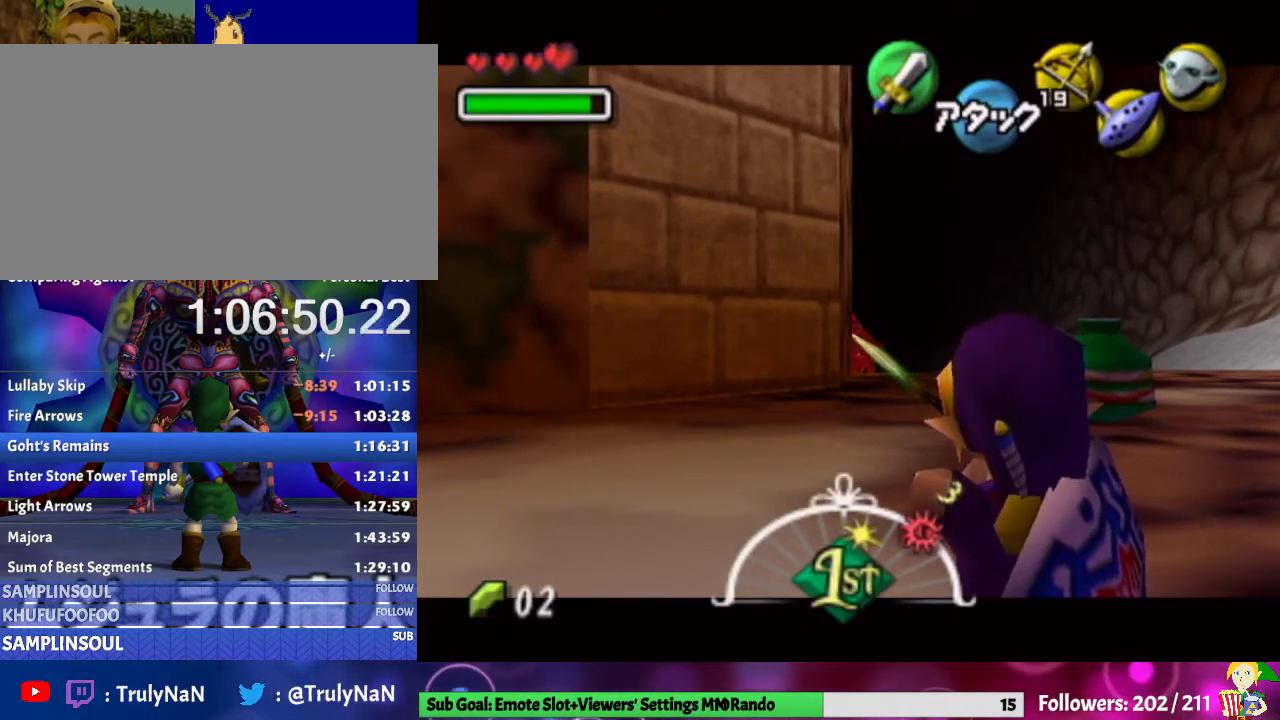
{"buttons": ["L1"], "left_stick": "center", "right_stick": "center", "events": [[133, "Y", "up"]]}
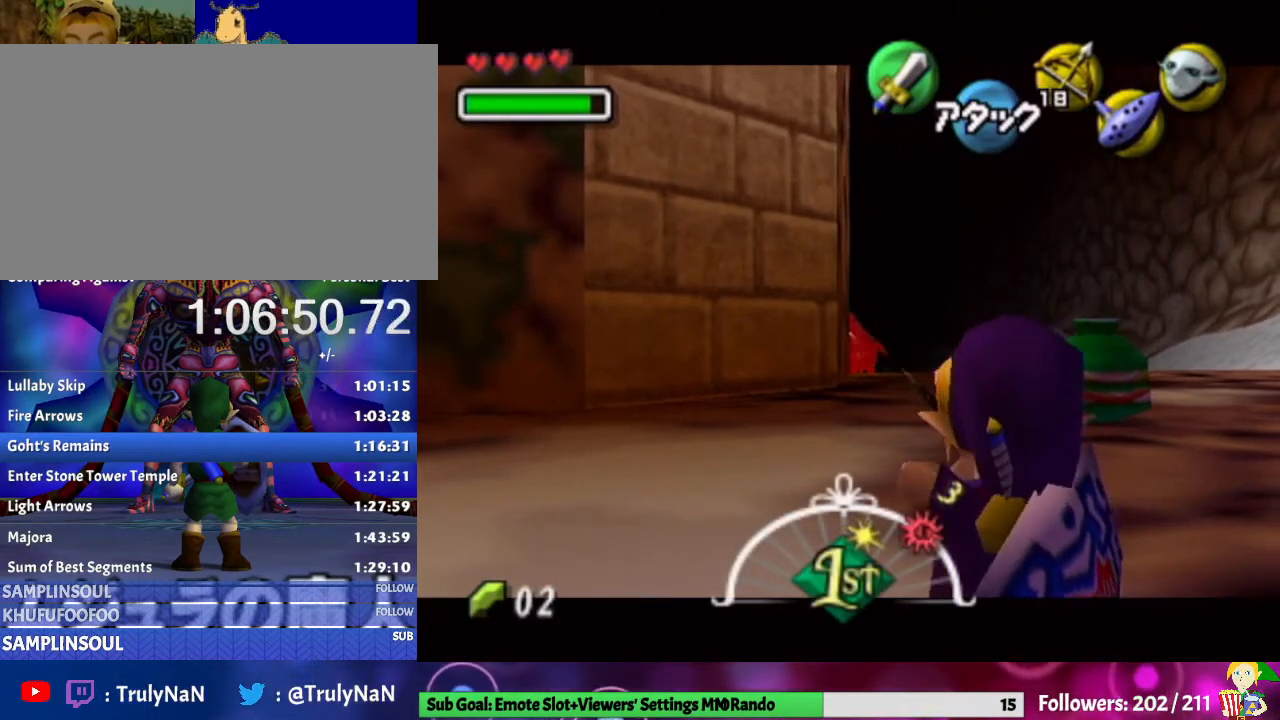
{"buttons": ["L1"], "left_stick": "center", "right_stick": "center", "events": [[267, "Y", "down"], [433, "Y", "up"]]}
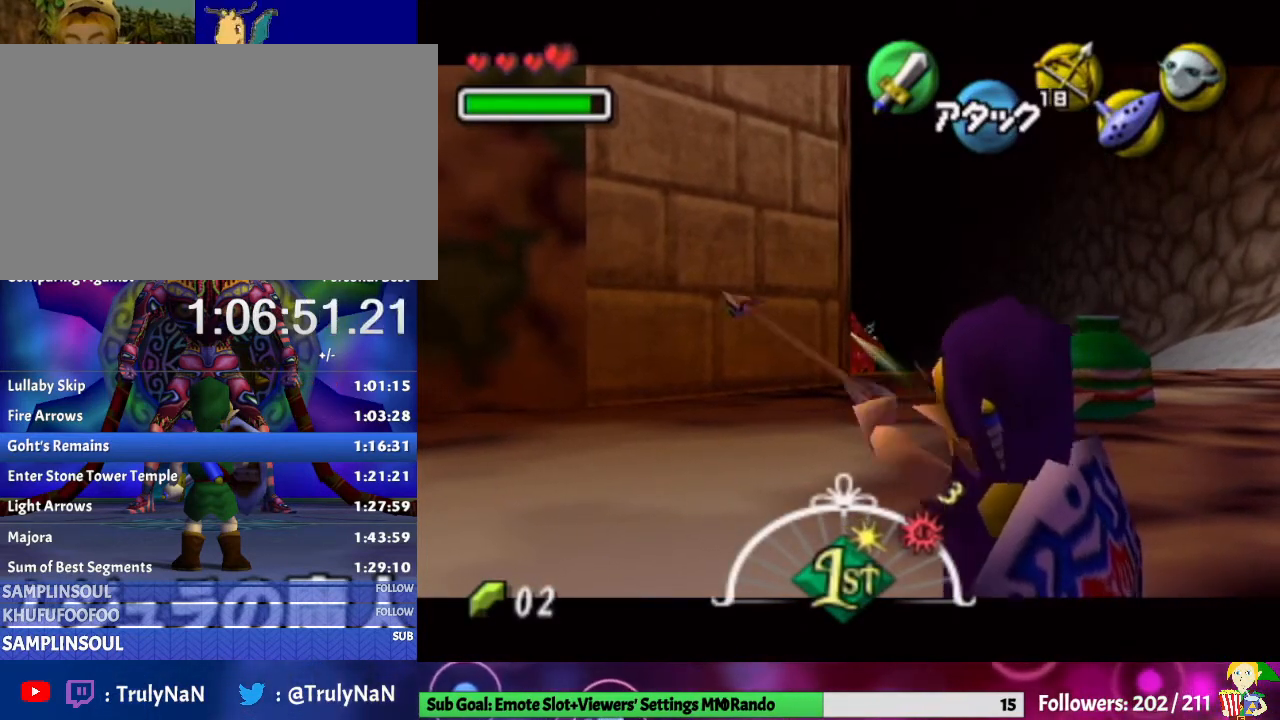
{"buttons": ["L1"], "left_stick": "center", "right_stick": "center", "events": []}
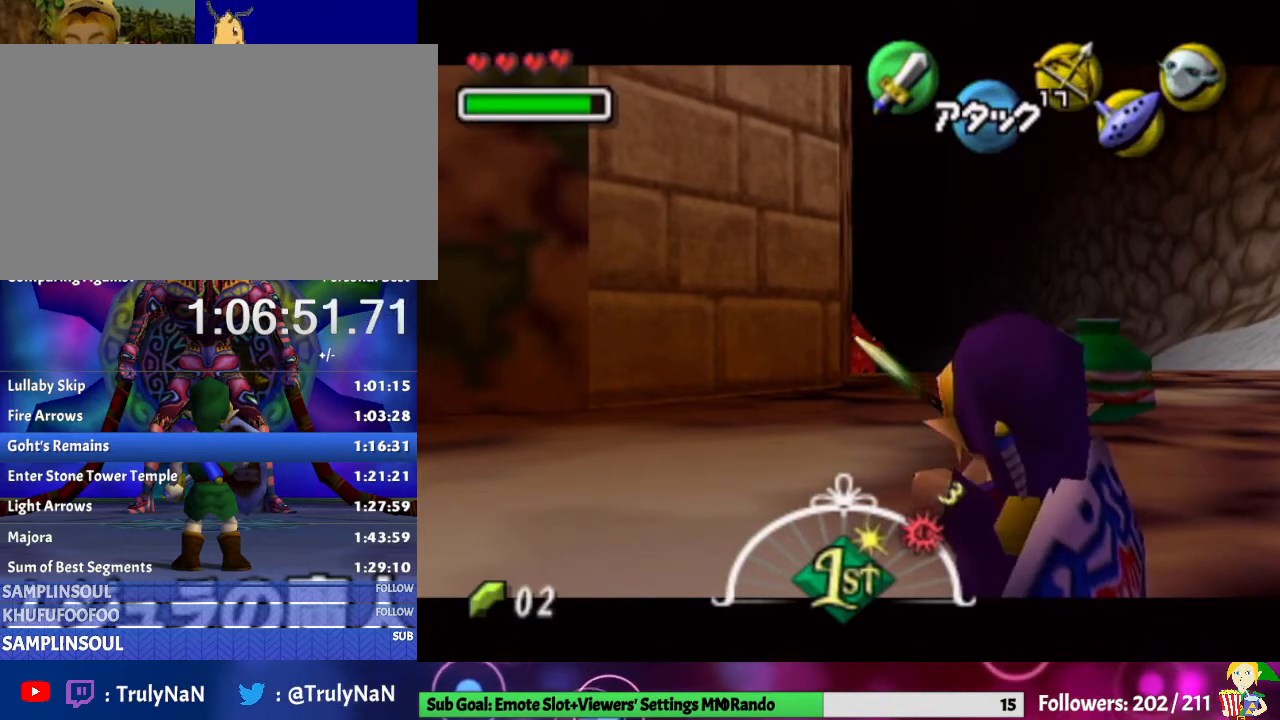
{"buttons": ["L1"], "left_stick": "center", "right_stick": "center", "events": [[100, "Y", "down"], [233, "Y", "up"]]}
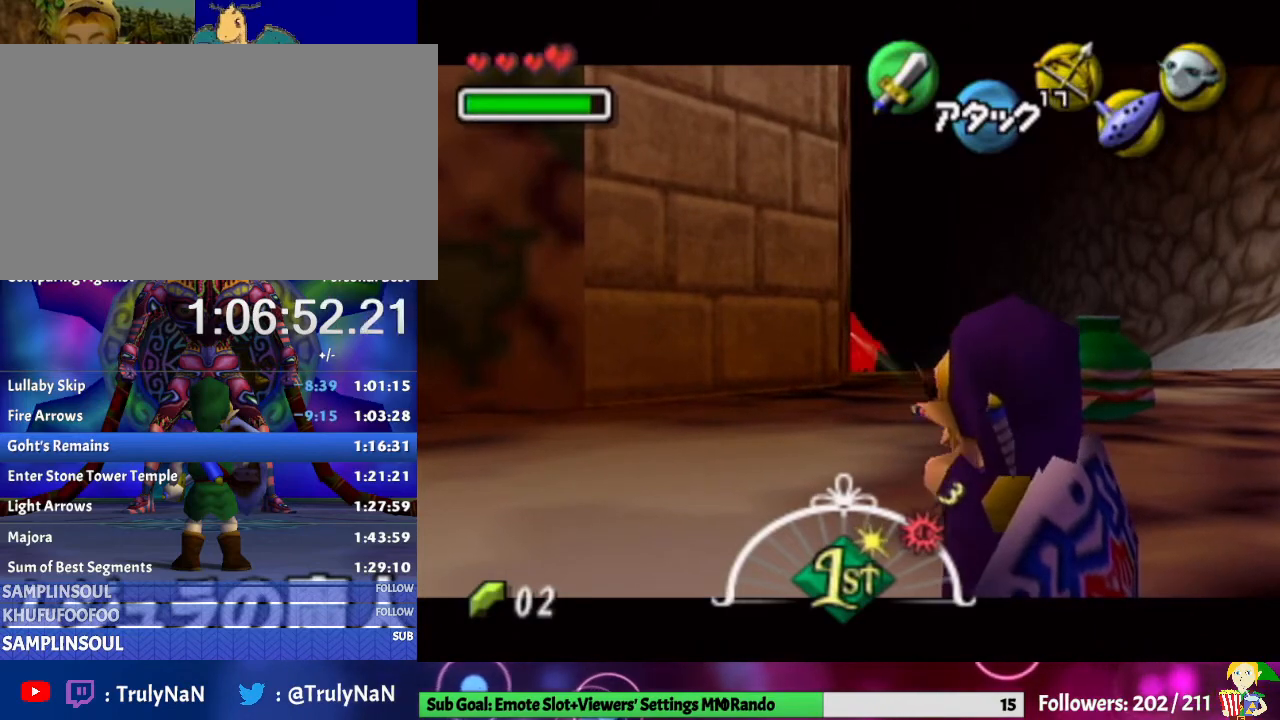
{"buttons": ["Y", "L1"], "left_stick": "center", "right_stick": "center", "events": [[400, "Y", "down"]]}
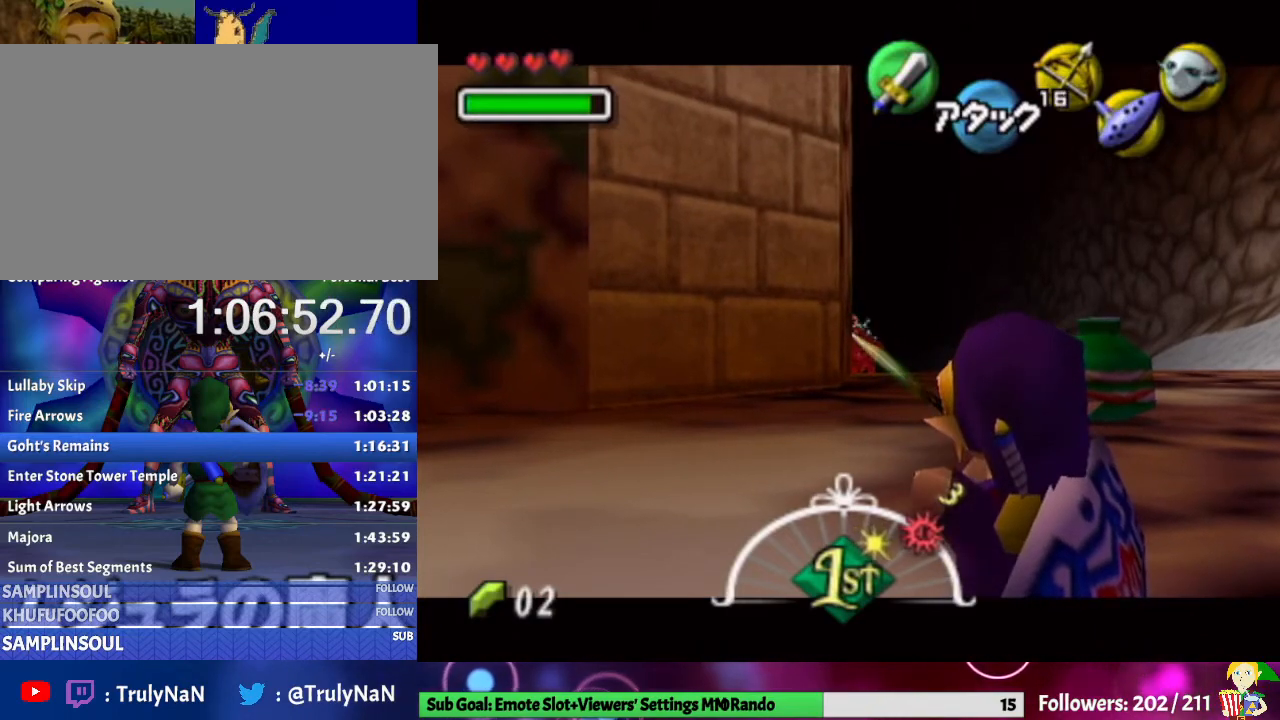
{"buttons": ["L1"], "left_stick": "center", "right_stick": "center", "events": [[67, "Y", "up"]]}
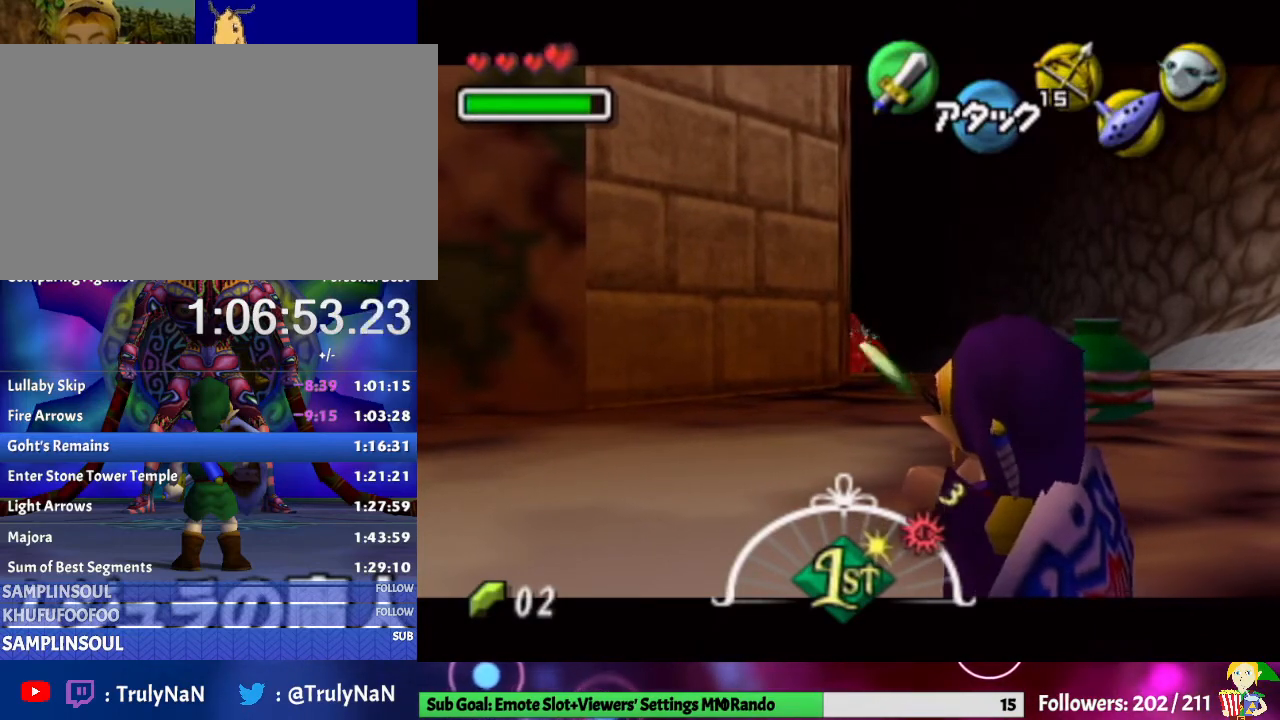
{"buttons": ["L1"], "left_stick": "center", "right_stick": "center", "events": [[200, "Y", "down"], [400, "Y", "up"]]}
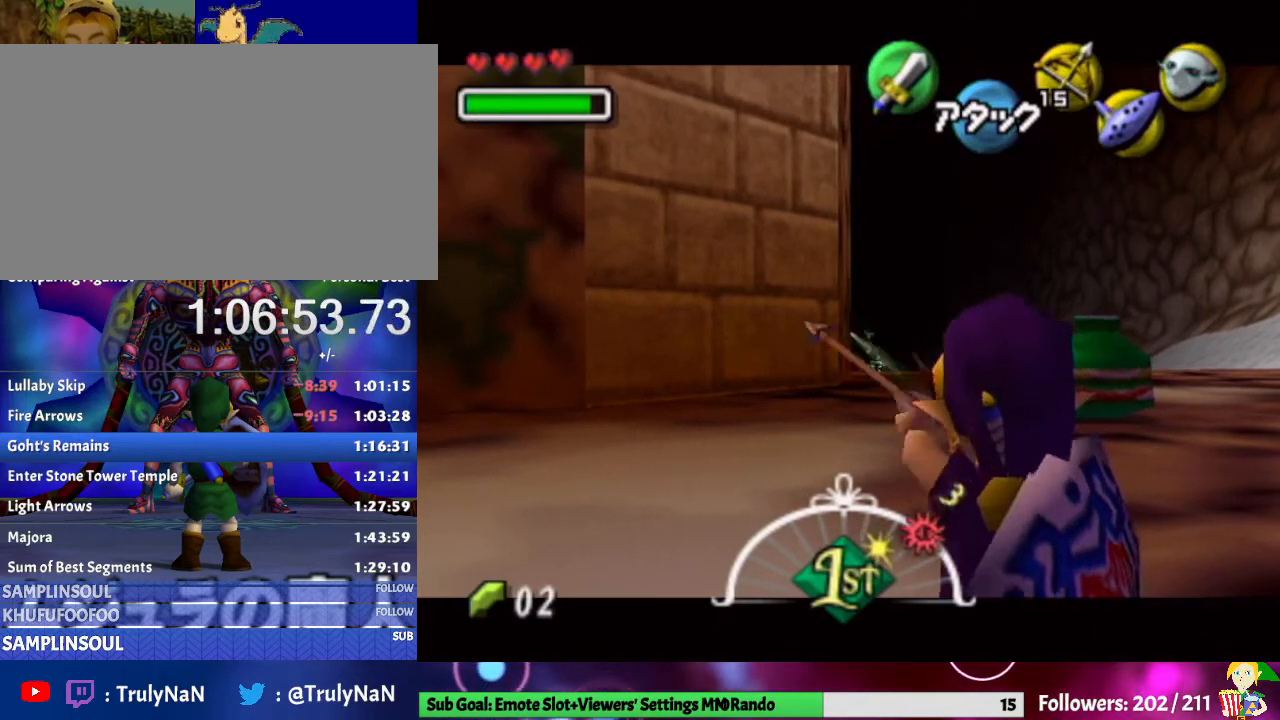
{"buttons": ["L1"], "left_stick": "center", "right_stick": "center", "events": [[167, "START", "down"], [467, "START", "up"]]}
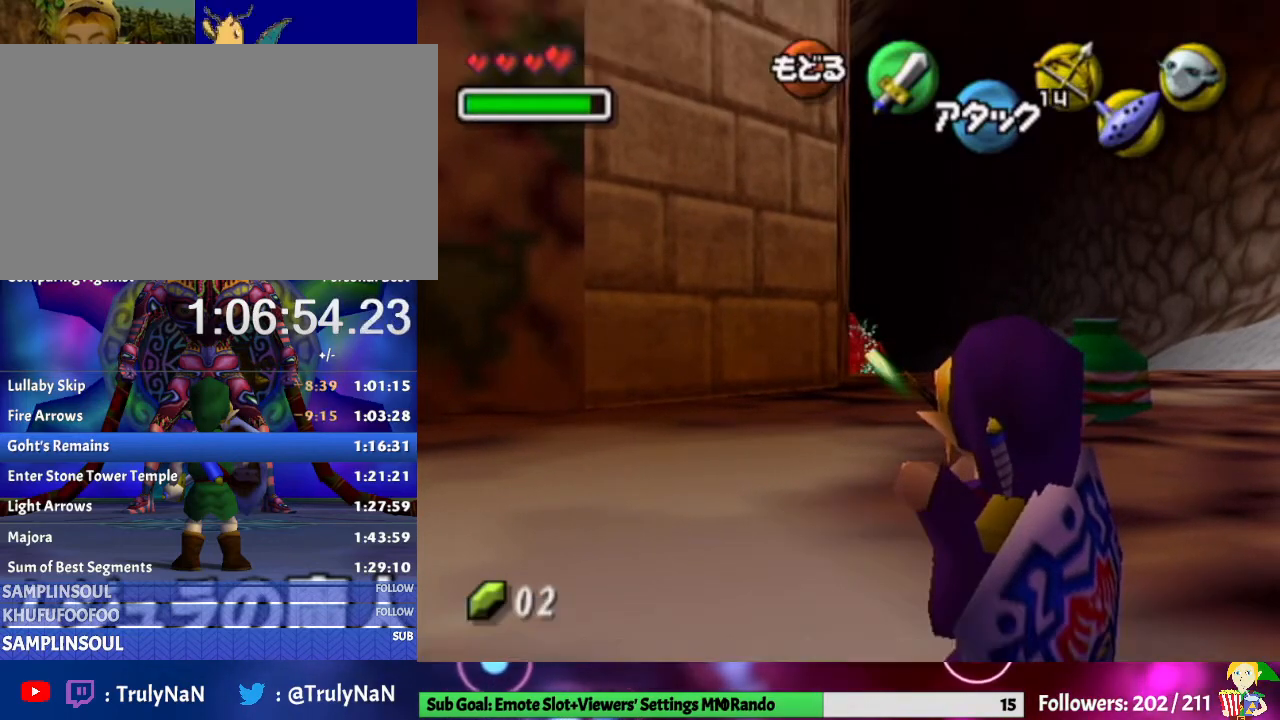
{"buttons": ["L1"], "left_stick": "center", "right_stick": "center", "events": []}
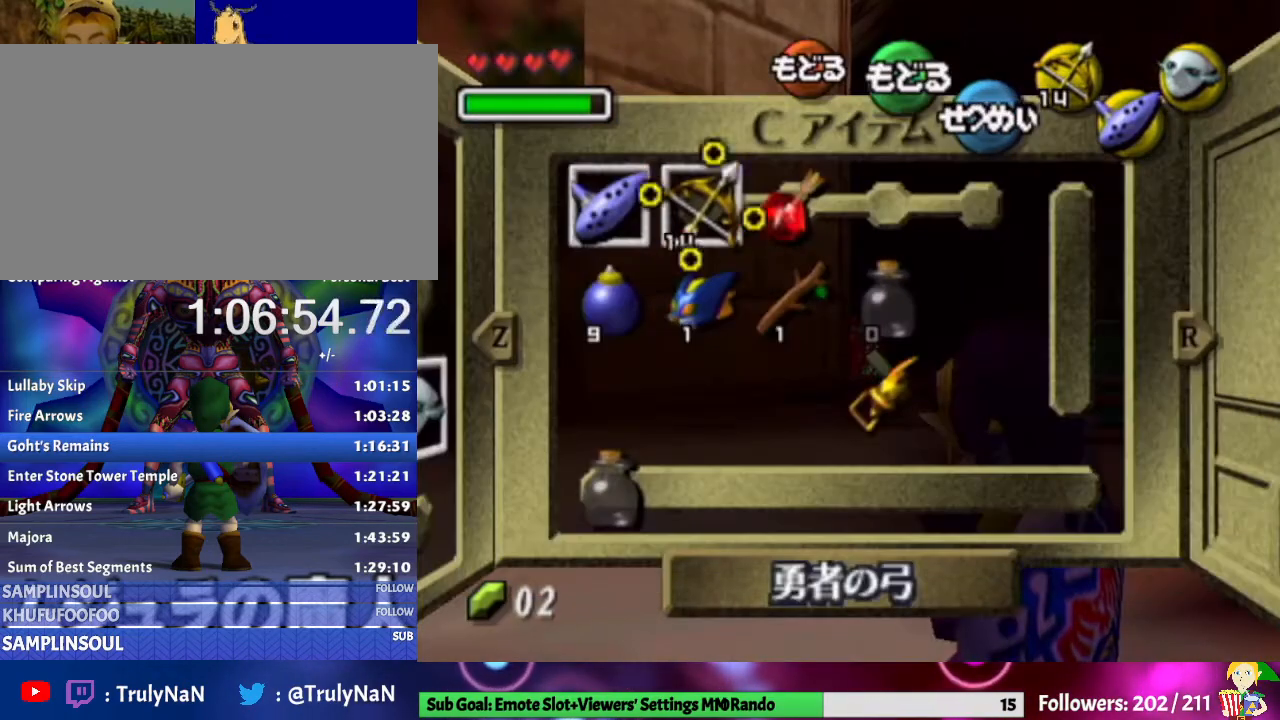
{"buttons": ["L1"], "left_stick": "center", "right_stick": "center", "events": [[233, "A", "down"], [367, "A", "up"]]}
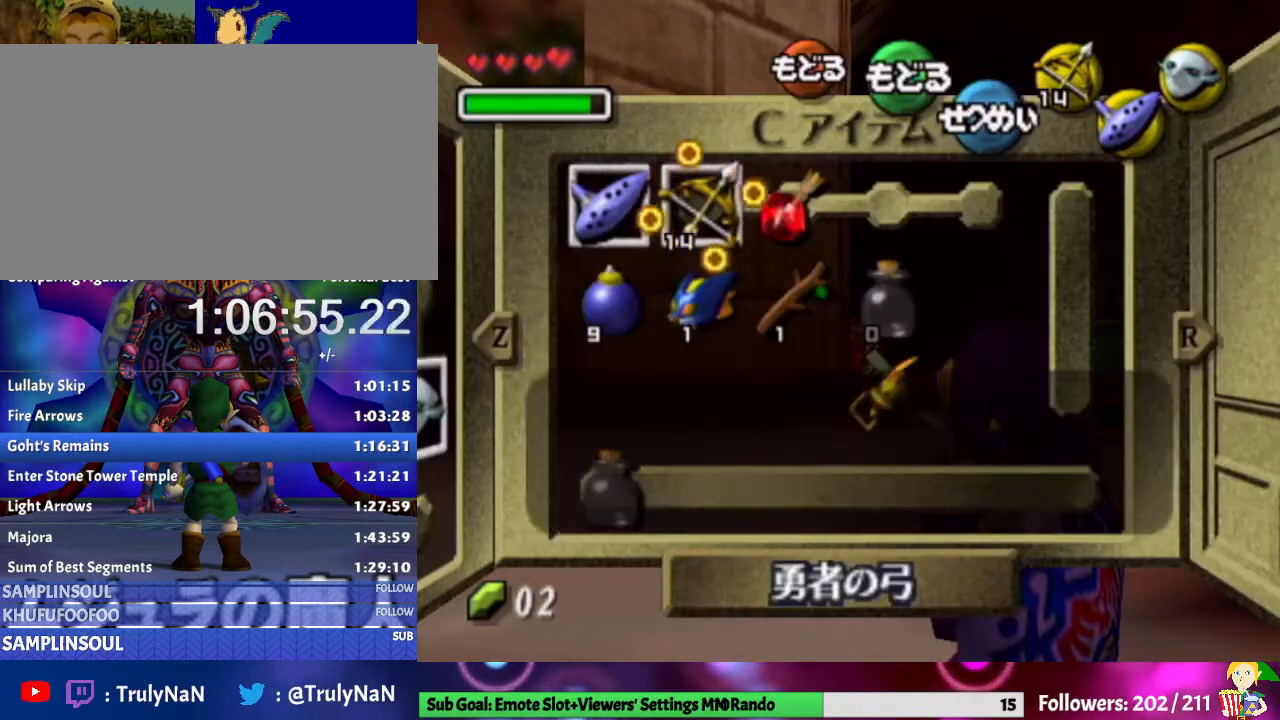
{"buttons": ["L1"], "left_stick": "center", "right_stick": "center", "events": [[233, "B", "down"], [400, "B", "up"]]}
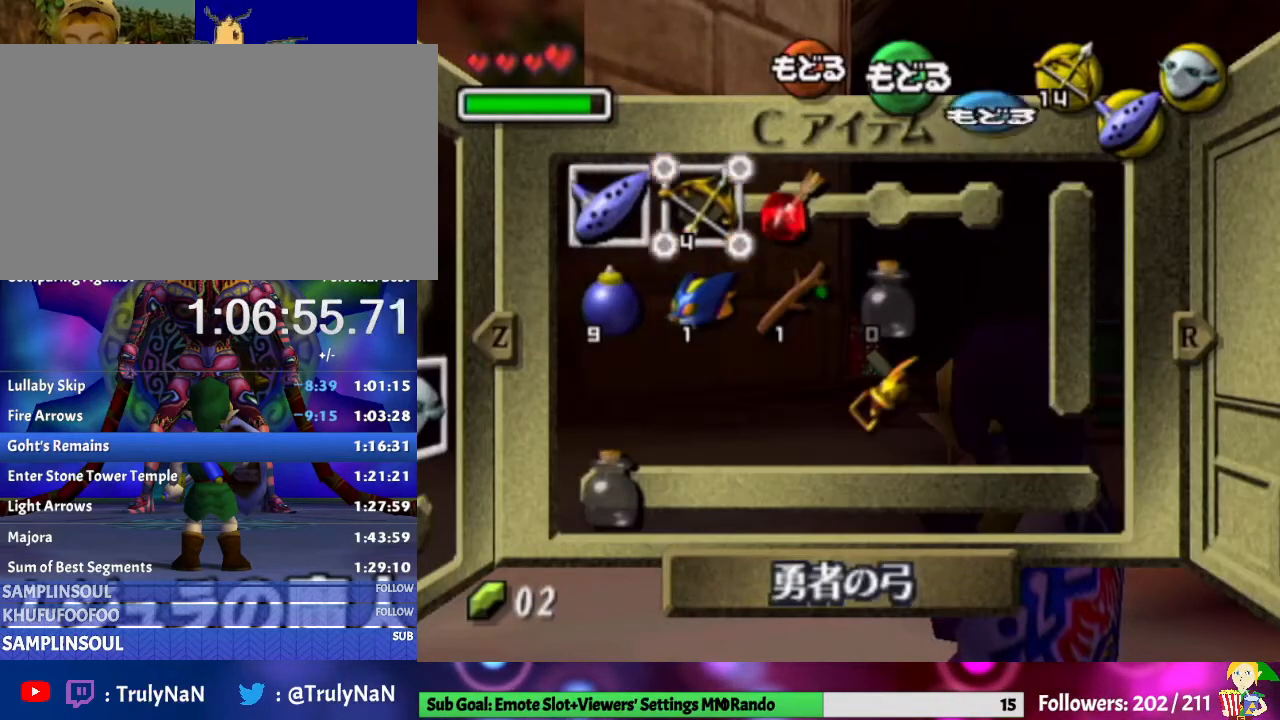
{"buttons": ["B", "L1"], "left_stick": "center", "right_stick": "center", "events": [[467, "B", "down"]]}
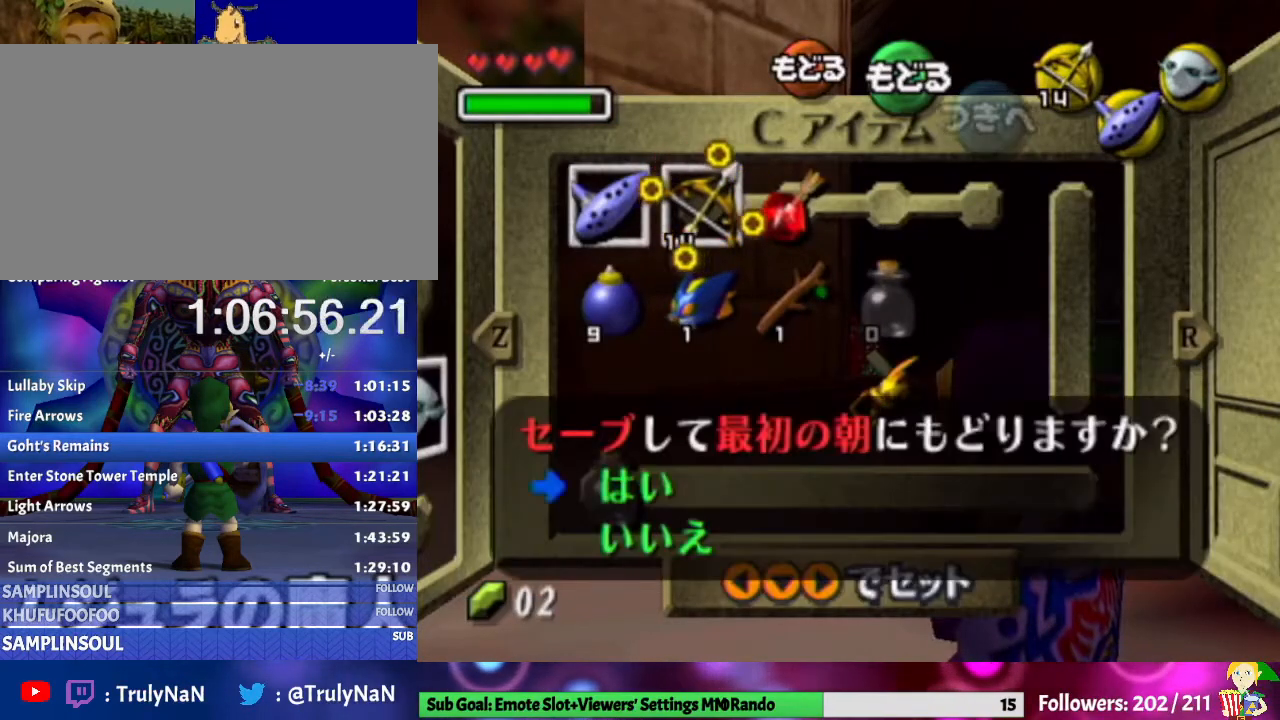
{"buttons": ["L1"], "left_stick": "center", "right_stick": "center", "events": [[33, "B", "up"]]}
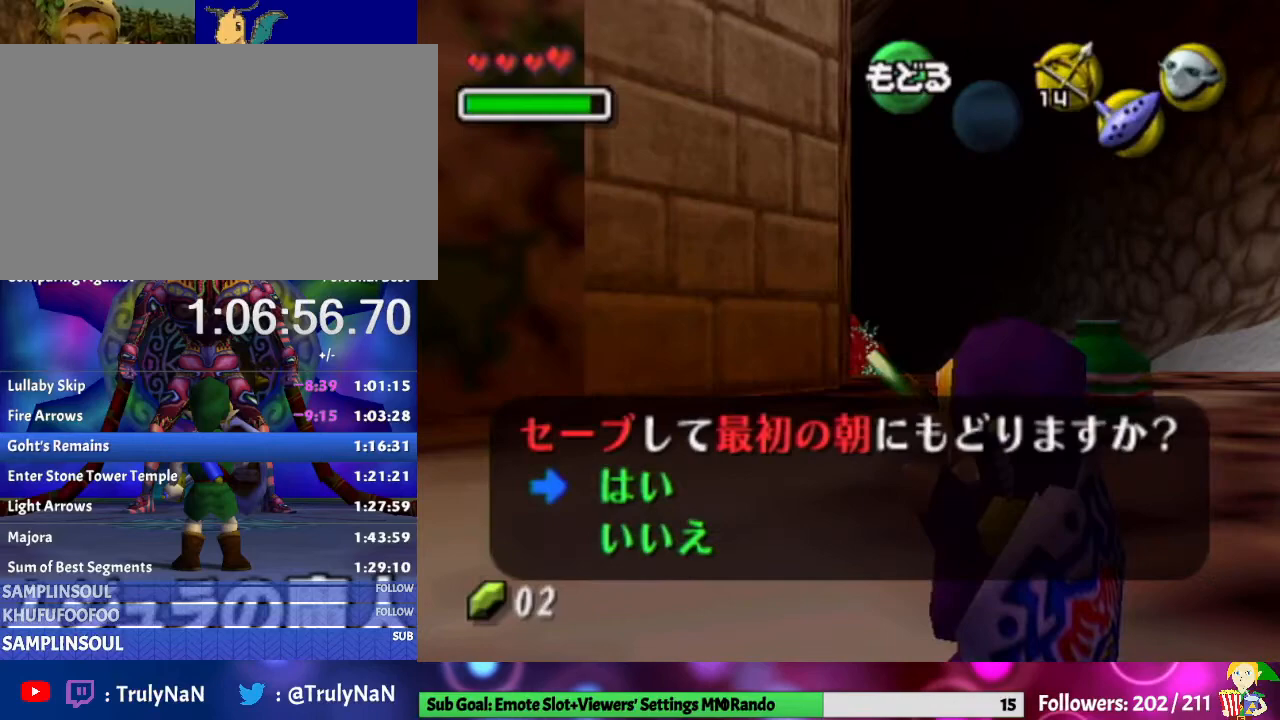
{"buttons": ["L1"], "left_stick": "right", "right_stick": "center", "events": [[100, "Y", "down"], [267, "Y", "up"], [433, "left_stick", "right"]]}
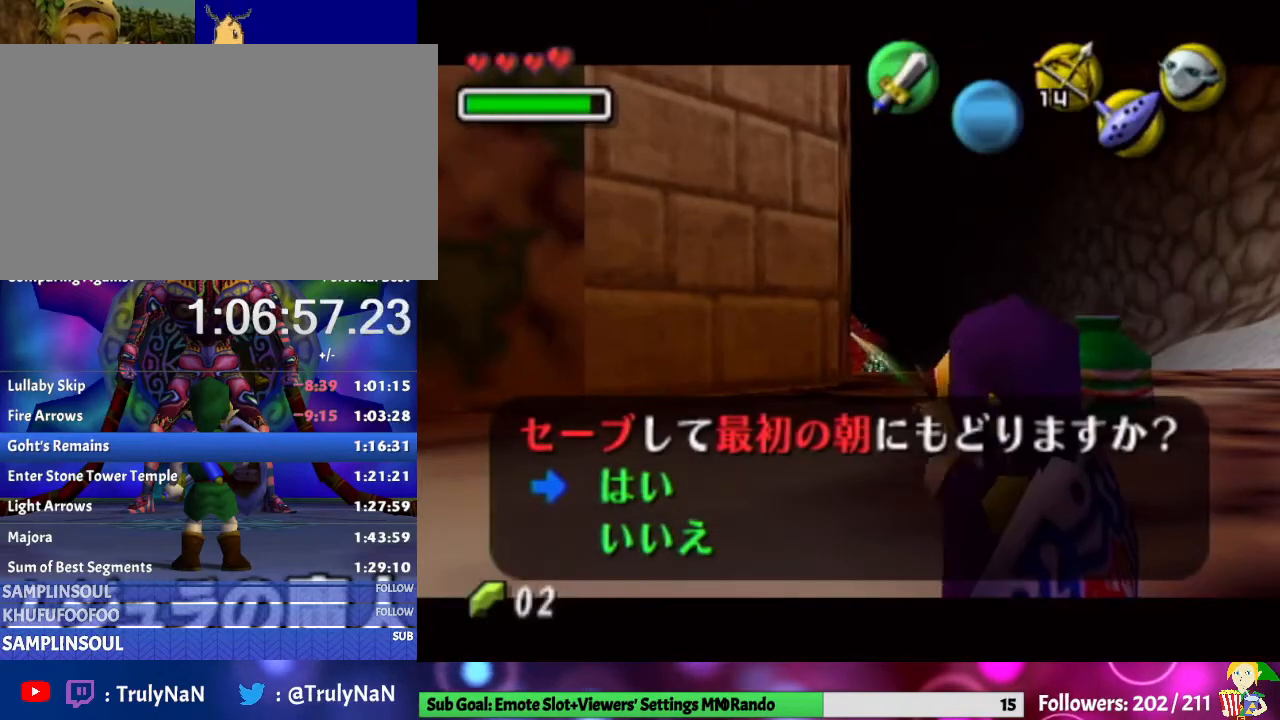
{"buttons": ["L1"], "left_stick": "right", "right_stick": "center", "events": [[67, "Y", "down"], [200, "Y", "up"], [267, "Y", "down"], [367, "Y", "up"], [400, "Y", "down"], [500, "Y", "up"]]}
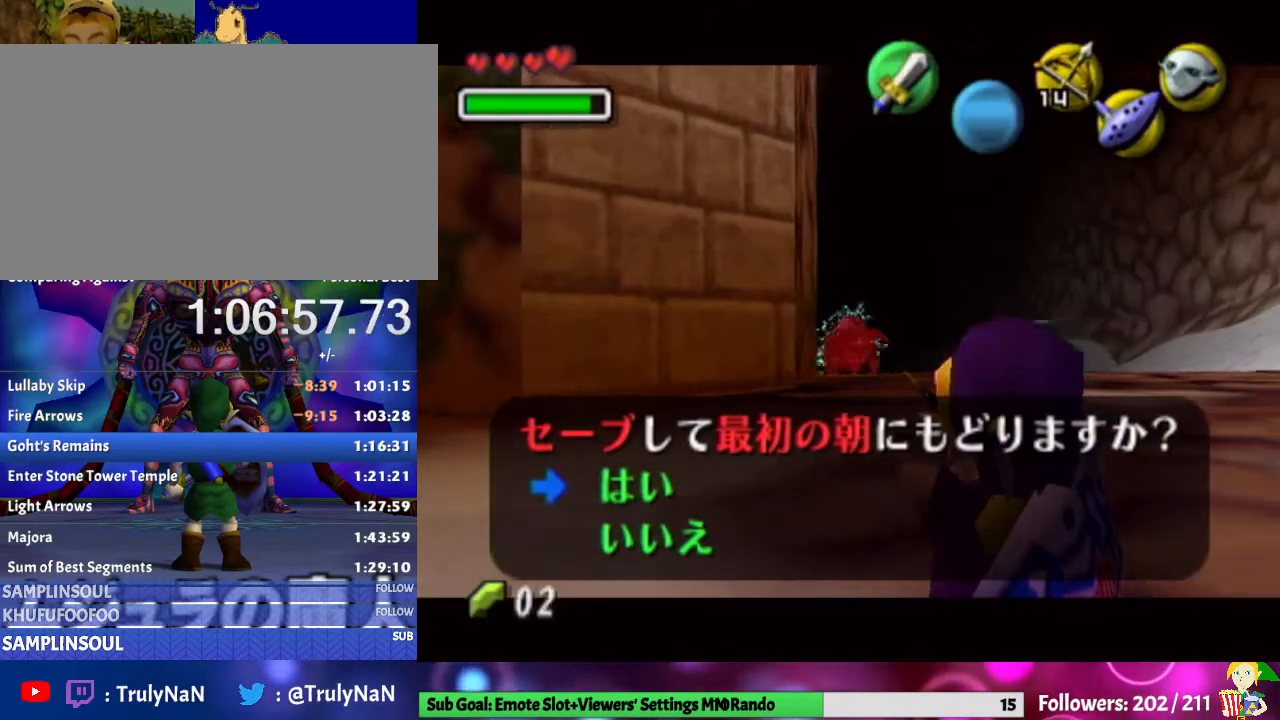
{"buttons": ["L1"], "left_stick": "right", "right_stick": "center", "events": [[33, "Y", "down"], [167, "Y", "up"], [233, "Y", "down"], [300, "Y", "up"], [400, "Y", "down"], [467, "Y", "up"]]}
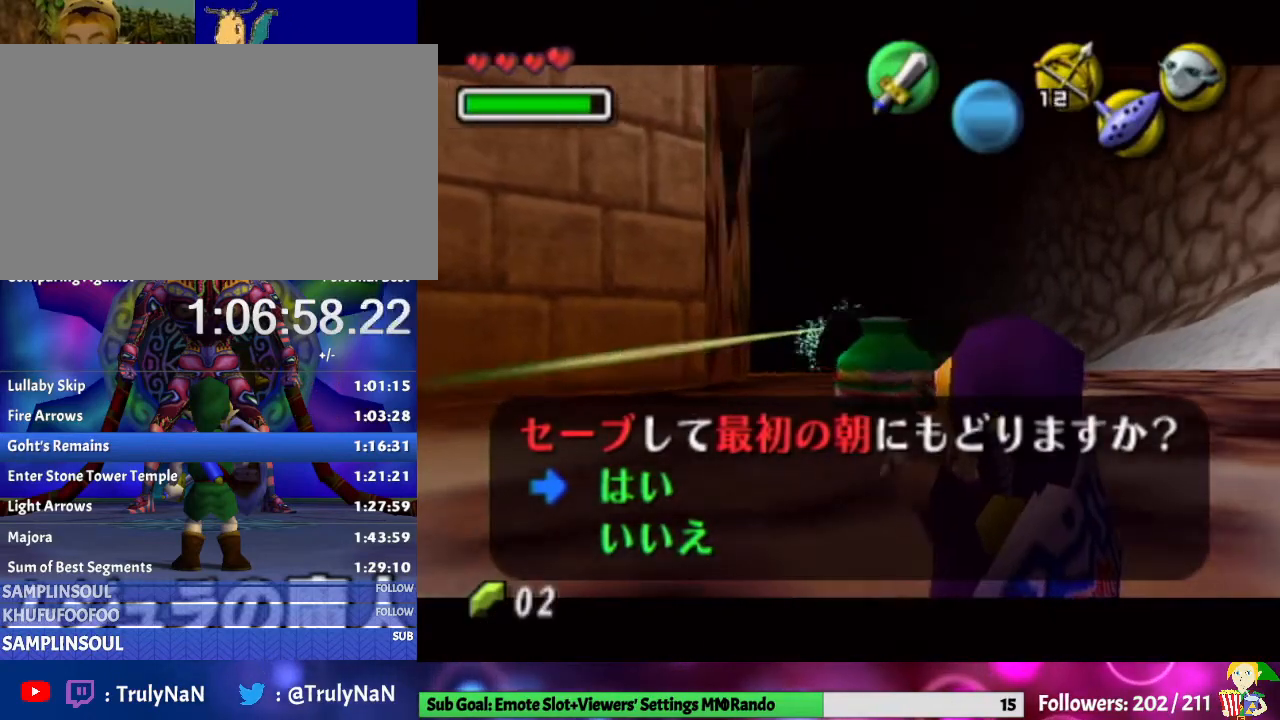
{"buttons": [], "left_stick": "center", "right_stick": "center", "events": [[33, "Y", "down"], [100, "Y", "up"], [167, "Y", "down"], [267, "Y", "up"], [433, "L1", "up"], [433, "left_stick", "center"]]}